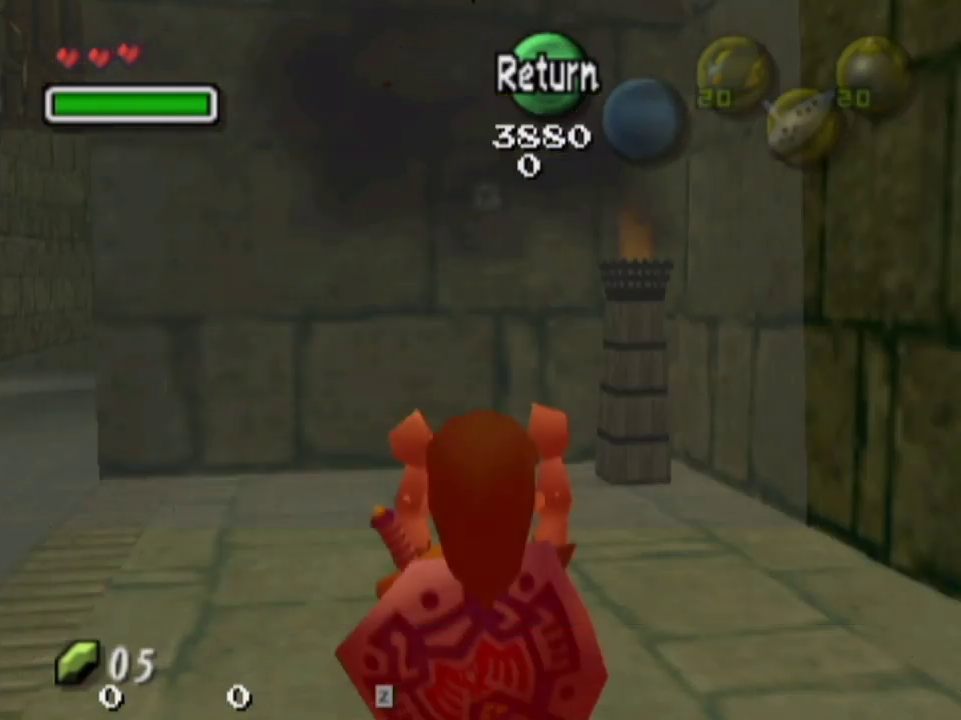
Gameplay with a controller; each line is a JSON object with the inputs held at the frame after it (dt_ms = milliseconds from this image to that frame). "events" lists button and stick changes between this image and that frame as [ms after this image, input, new state], when the widget could be followed in between. Not read: L3 R3.
{"dt_ms": 500, "buttons": ["L1"], "left_stick": "center", "right_stick": "center", "events": []}
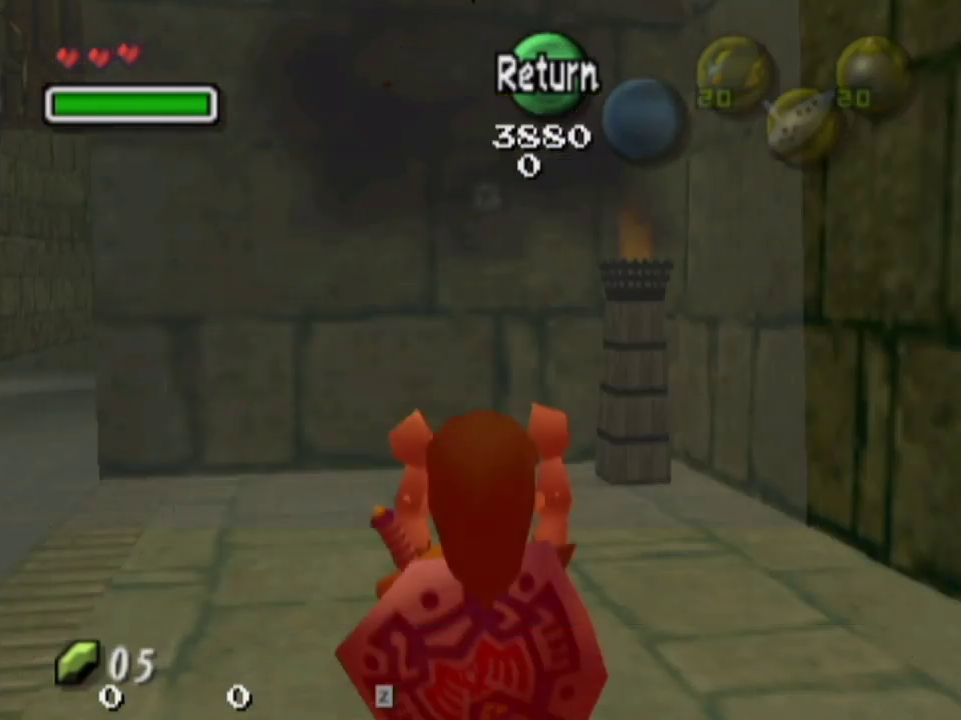
{"dt_ms": 500, "buttons": ["L1"], "left_stick": "center", "right_stick": "center", "events": []}
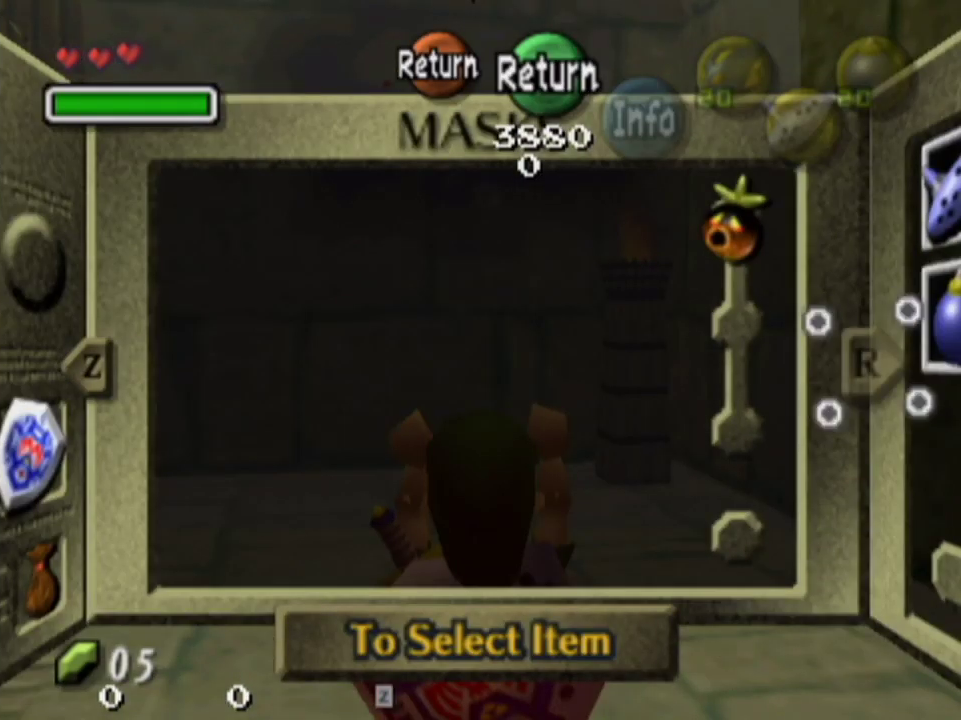
{"dt_ms": 400, "buttons": ["L1"], "left_stick": "down", "right_stick": "center", "events": [[300, "SQUARE", "down"], [367, "SQUARE", "up"], [367, "left_stick", "down"]]}
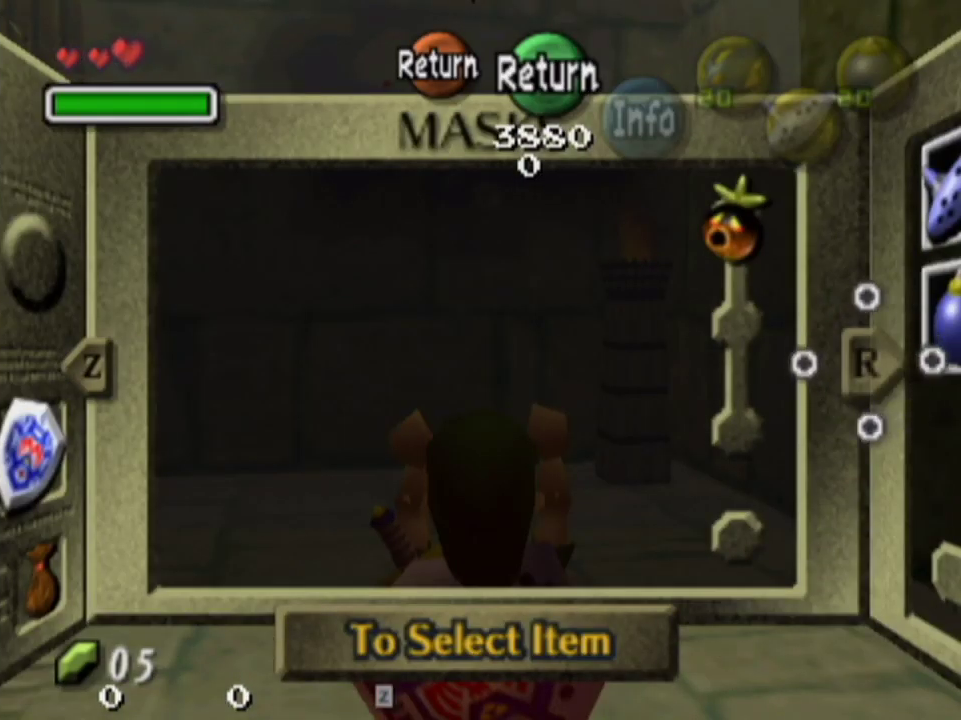
{"dt_ms": 400, "buttons": ["L1"], "left_stick": "down", "right_stick": "center", "events": []}
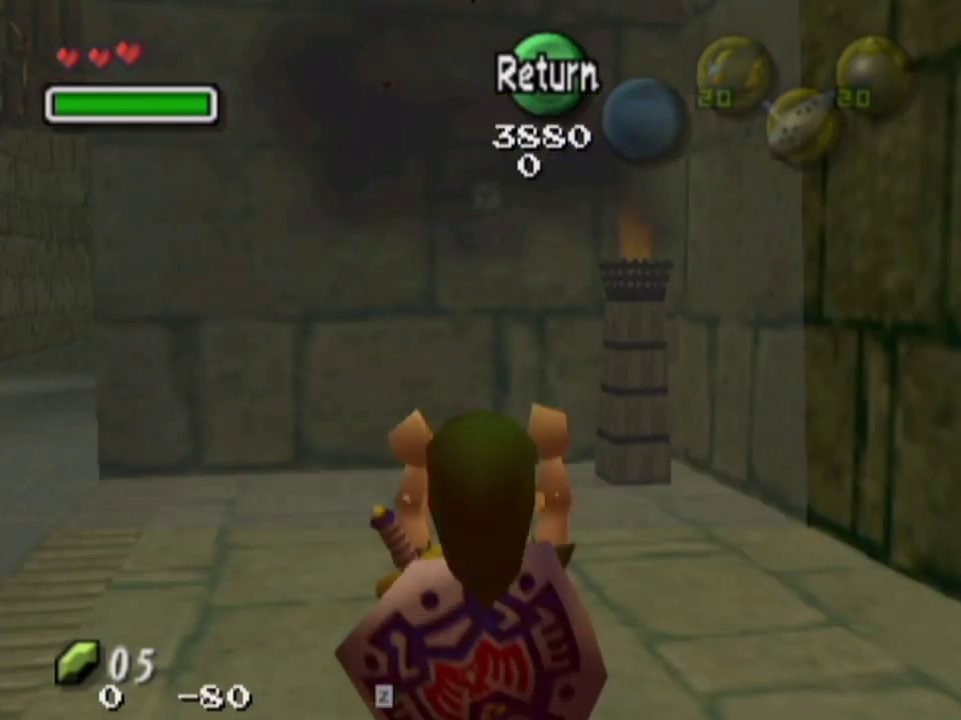
{"dt_ms": 700, "buttons": ["L1"], "left_stick": "center", "right_stick": "center", "events": [[67, "SQUARE", "down"], [200, "SQUARE", "up"], [700, "left_stick", "center"]]}
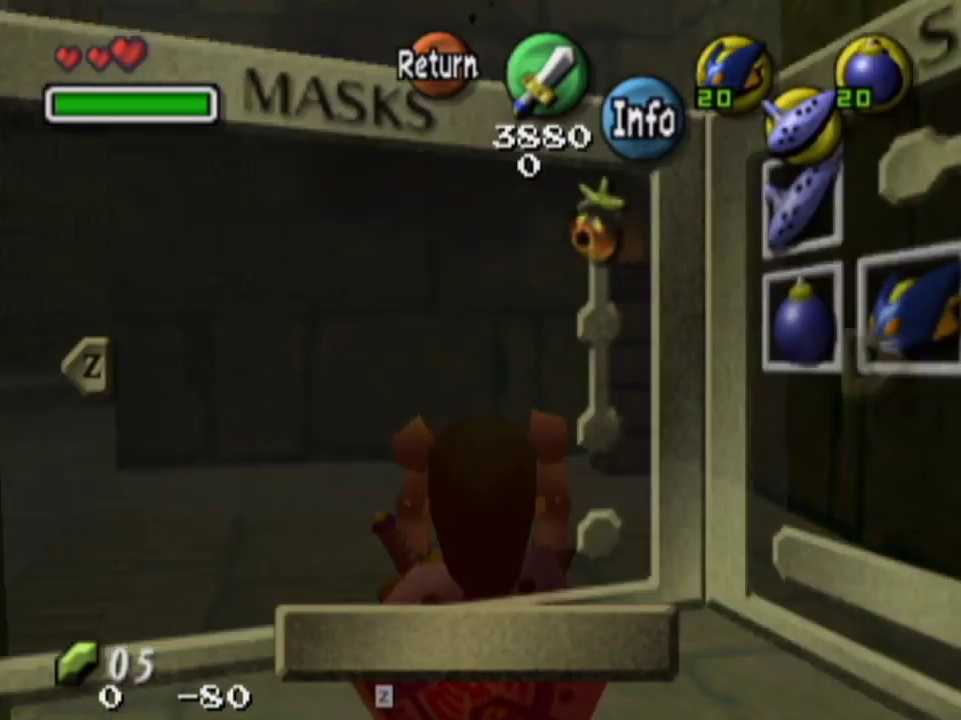
{"dt_ms": 500, "buttons": ["L1"], "left_stick": "center", "right_stick": "center", "events": []}
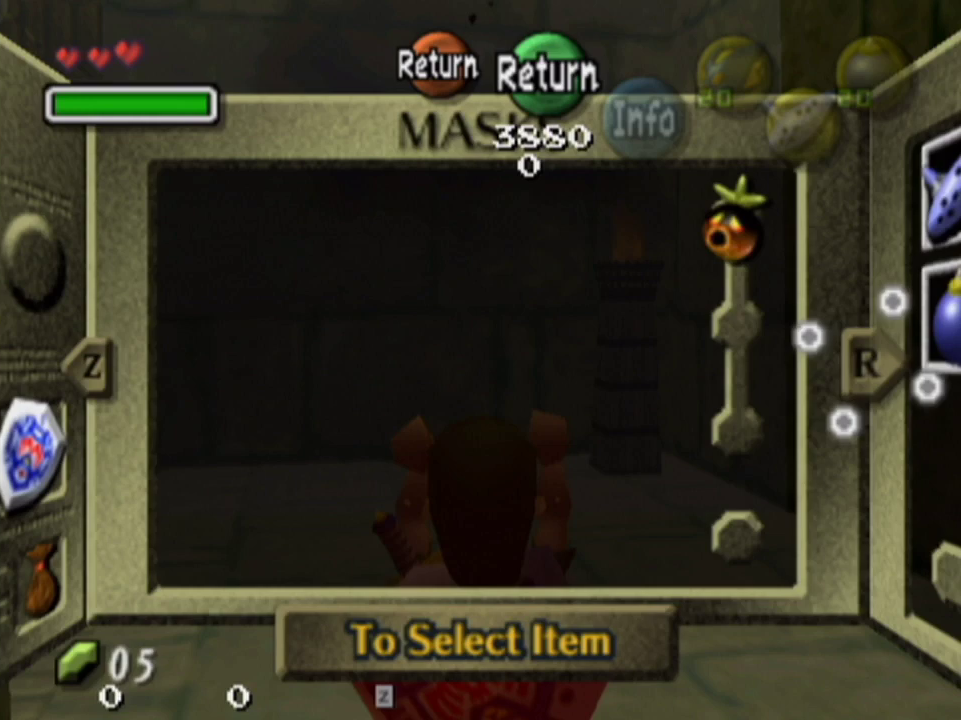
{"dt_ms": 500, "buttons": ["L1"], "left_stick": "center", "right_stick": "center", "events": []}
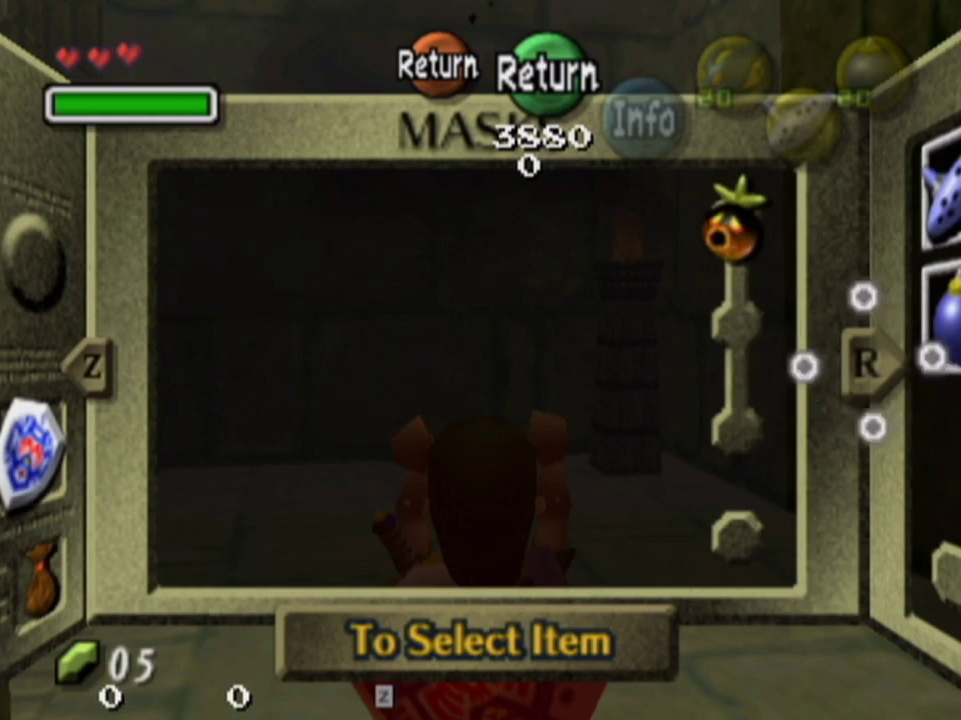
{"dt_ms": 500, "buttons": ["L1"], "left_stick": "center", "right_stick": "center", "events": []}